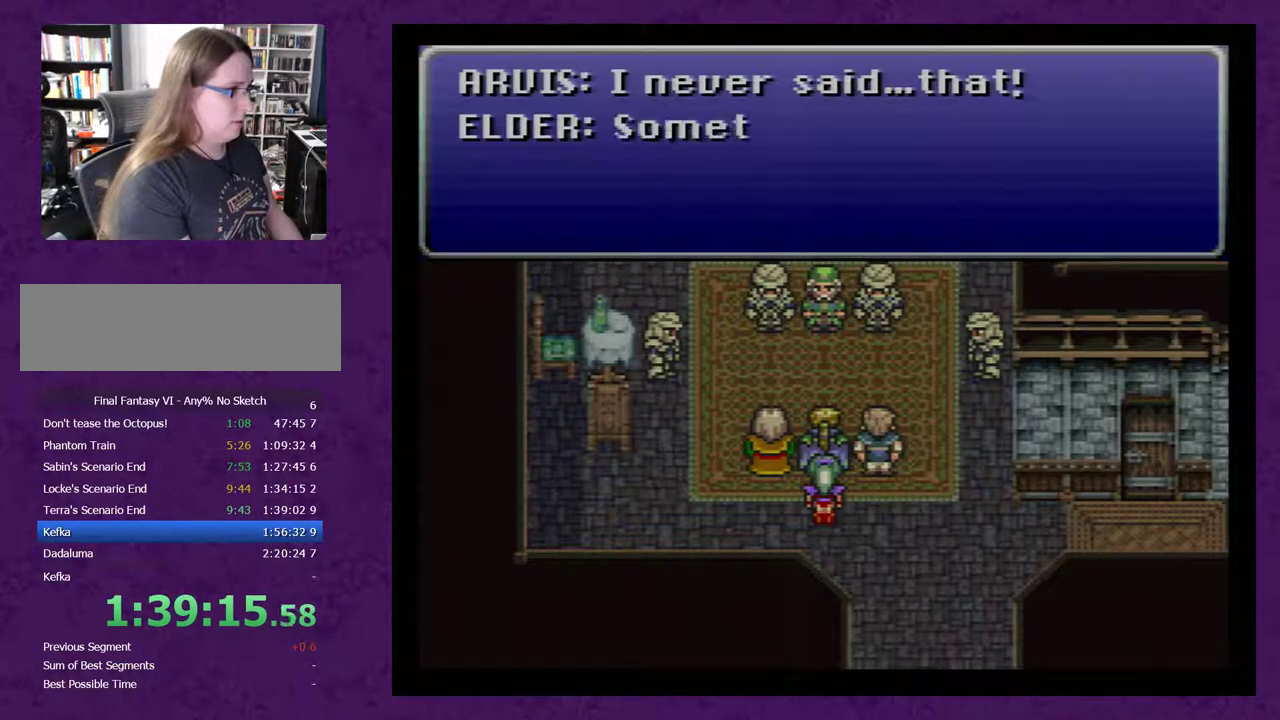
Gameplay with a controller (Nintendo layout); each line is a JSON object with the inputs held at the frame after it. "events" lists button and stick changes between this image and that frame as [ms after this image, input, new state], when the widget could be followed in between. Not read: L3 R3.
{"buttons": ["A"], "events": [[100, "A", "up"], [167, "A", "down"], [250, "A", "up"], [317, "A", "down"], [383, "A", "up"], [433, "A", "down"]]}
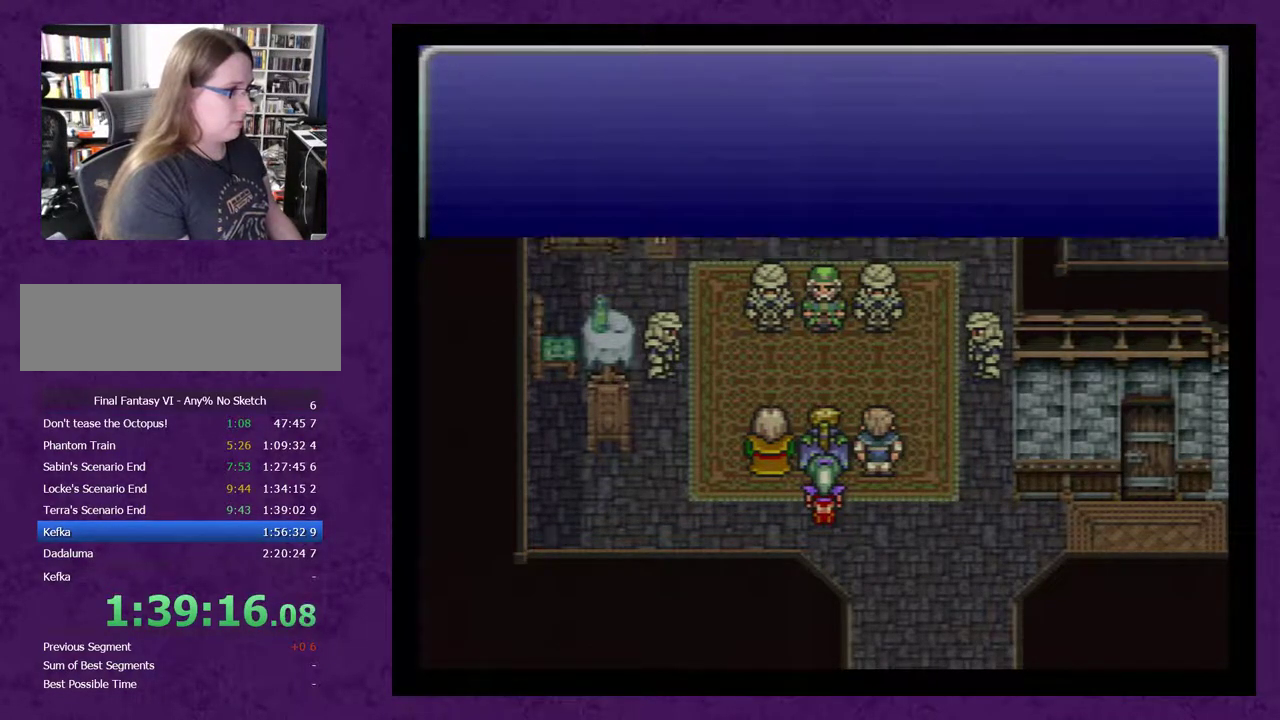
{"buttons": ["A"], "events": [[33, "A", "up"], [133, "A", "down"], [183, "A", "up"], [283, "A", "down"], [383, "A", "up"], [433, "A", "down"]]}
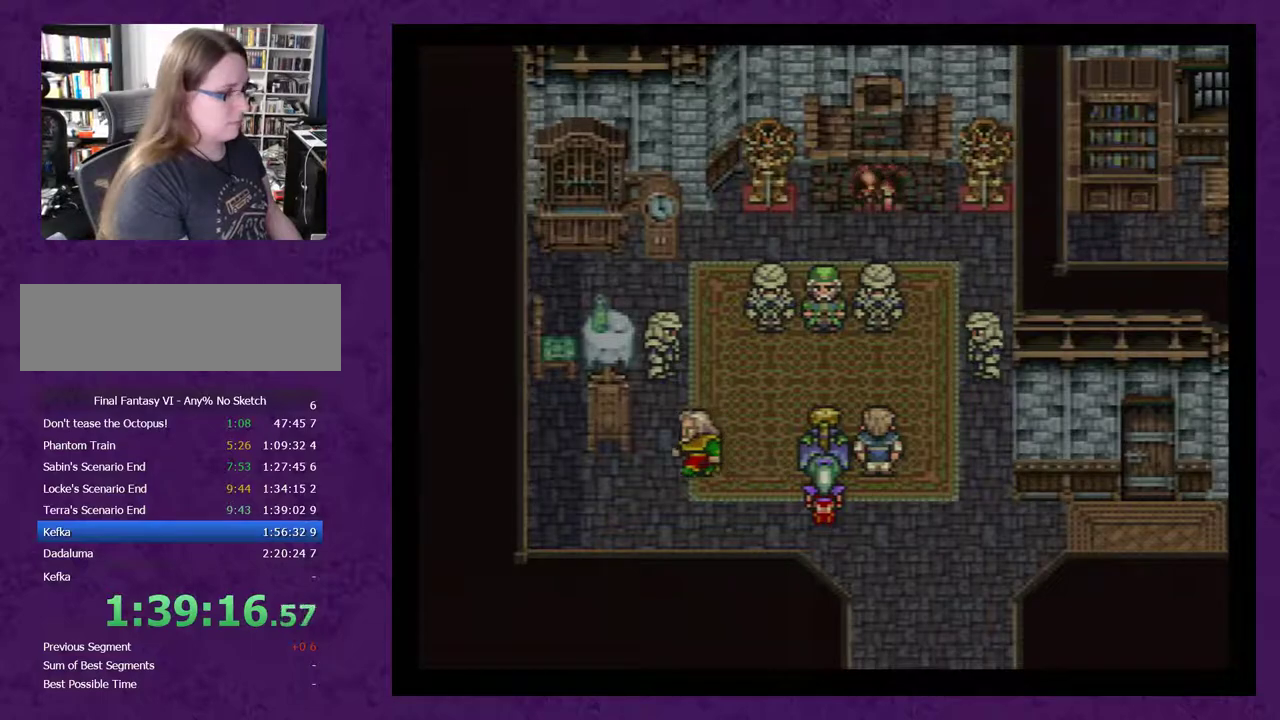
{"buttons": ["A"], "events": [[33, "A", "up"], [133, "A", "down"], [217, "A", "up"], [350, "A", "down"], [433, "A", "up"], [500, "A", "down"]]}
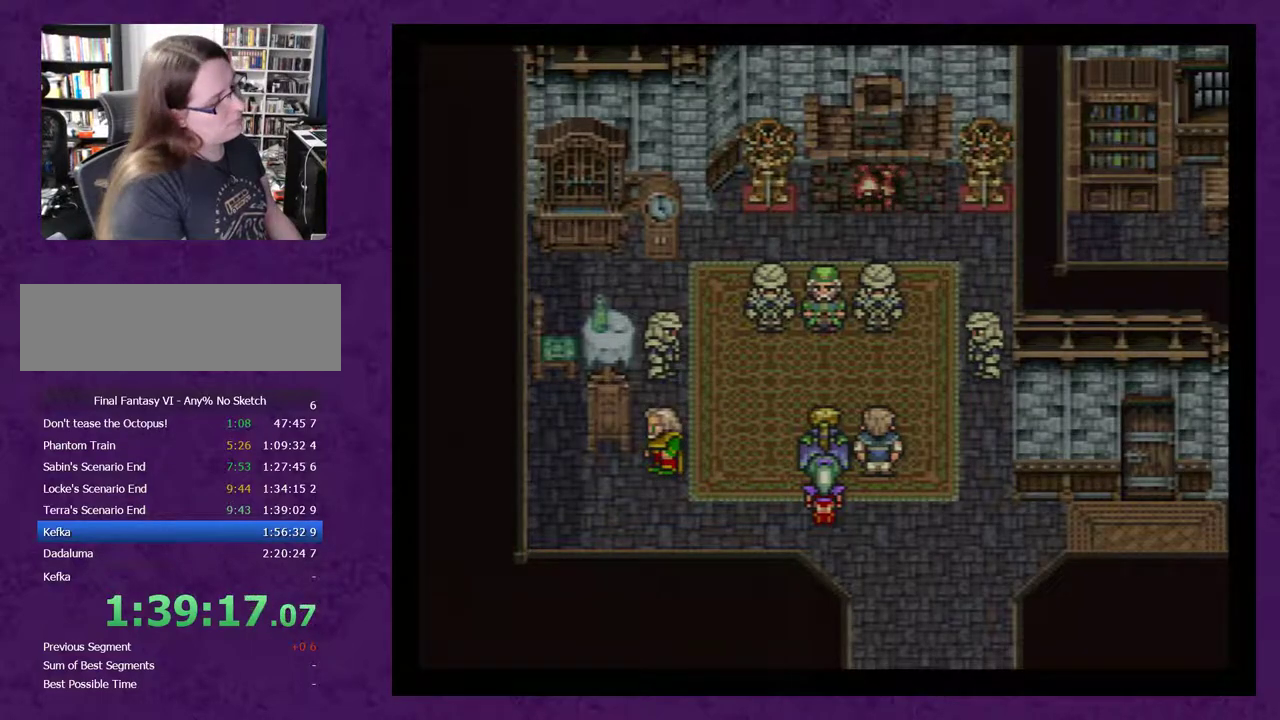
{"buttons": [], "events": [[133, "A", "up"], [200, "A", "down"], [350, "A", "up"], [417, "A", "down"], [500, "A", "up"]]}
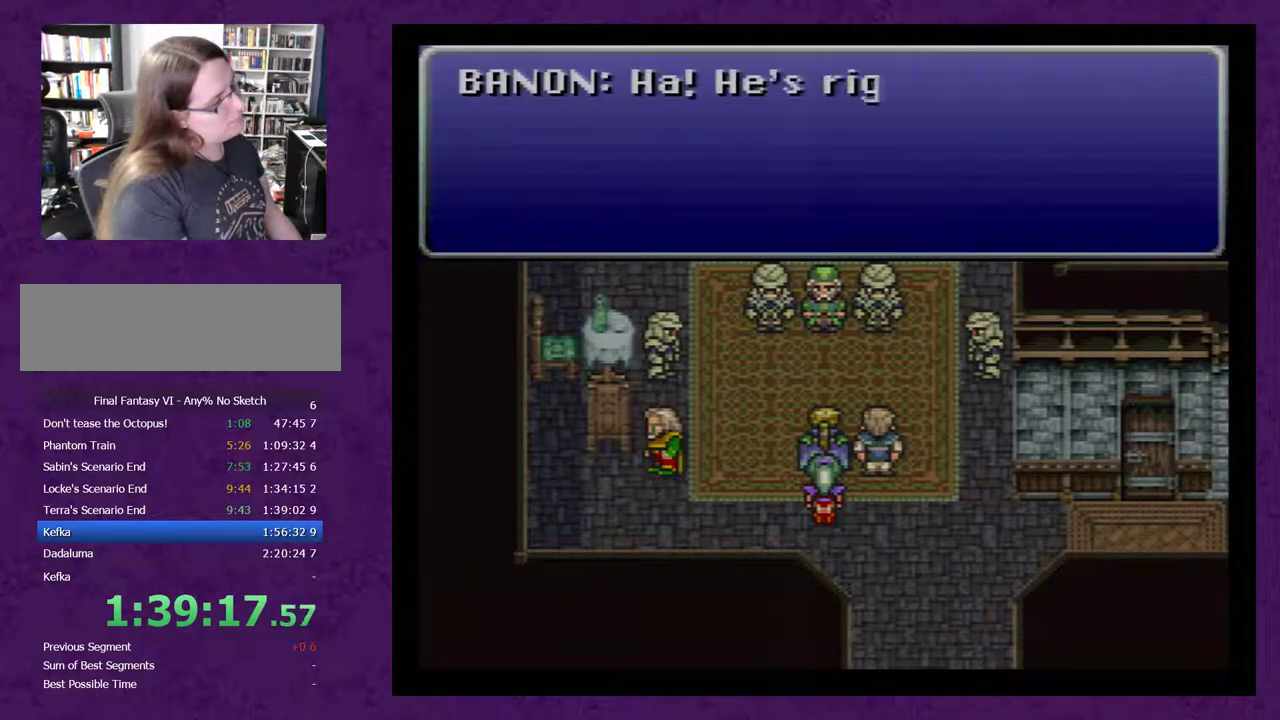
{"buttons": ["A"], "events": [[133, "A", "down"], [217, "A", "up"], [317, "A", "down"], [417, "A", "up"], [500, "A", "down"]]}
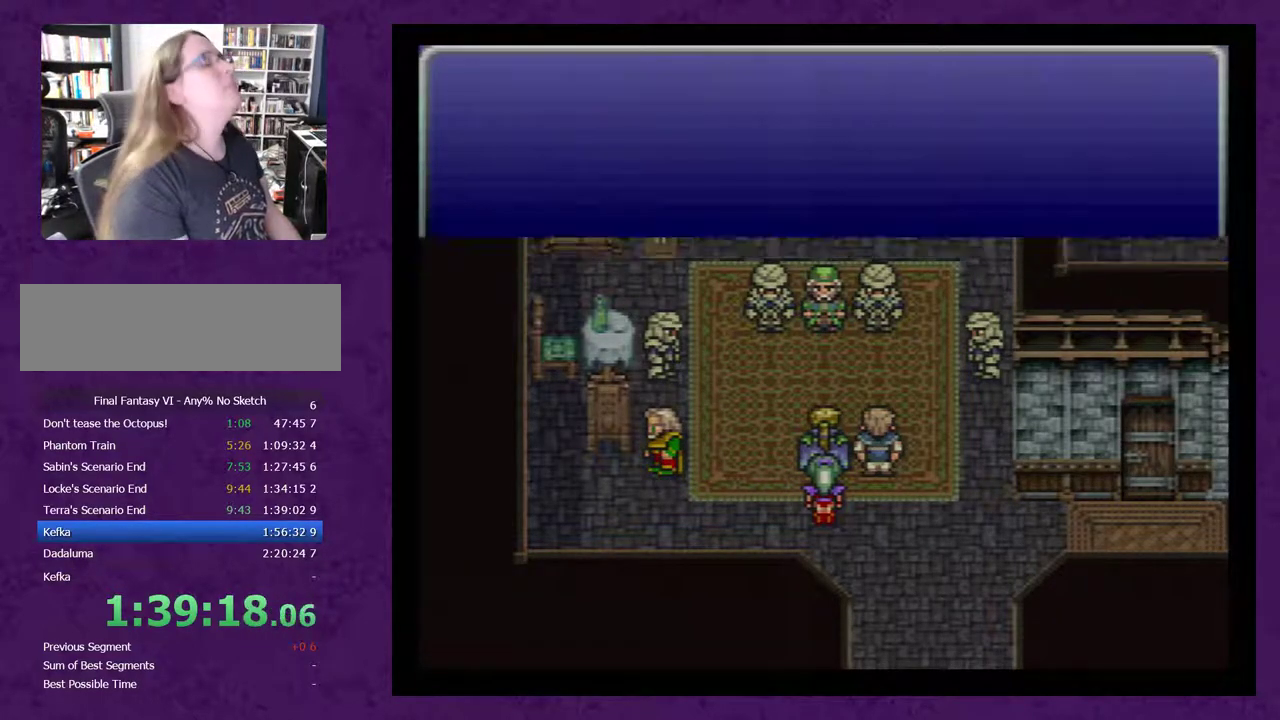
{"buttons": [], "events": [[100, "A", "up"], [183, "A", "down"], [317, "A", "up"], [383, "A", "down"], [500, "A", "up"]]}
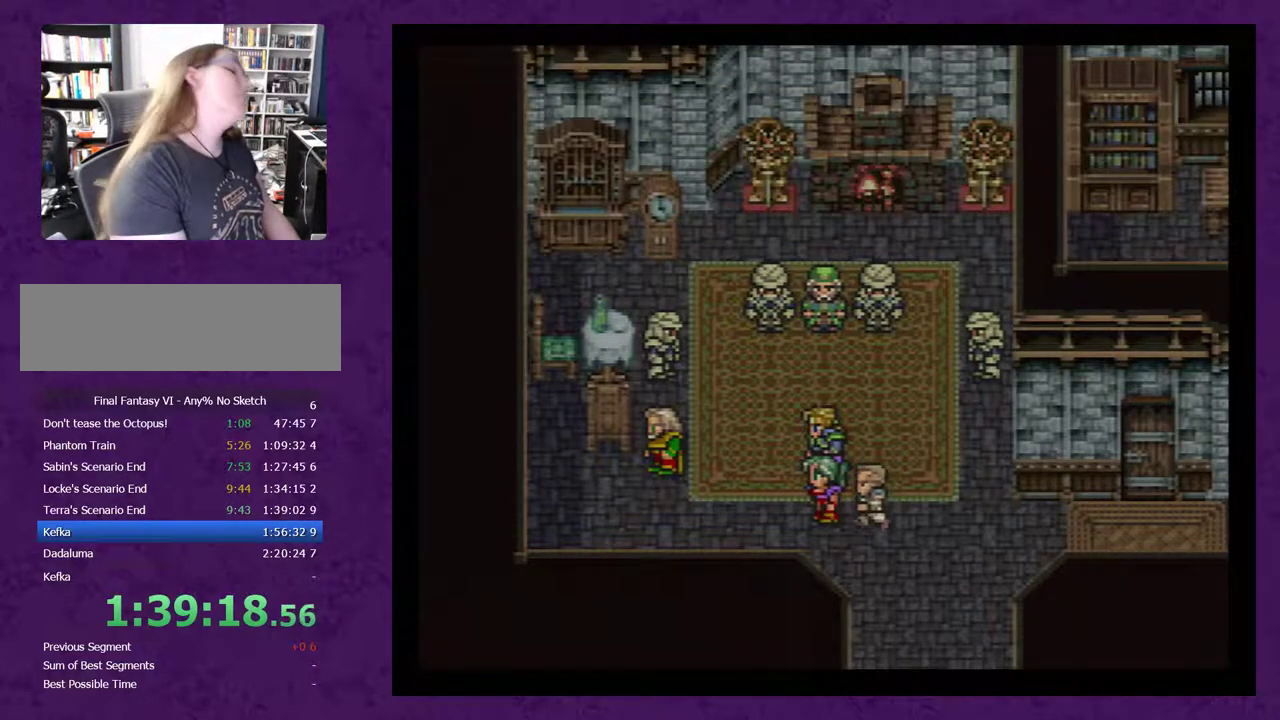
{"buttons": [], "events": [[67, "A", "down"], [183, "A", "up"], [250, "A", "down"], [317, "A", "up"], [417, "A", "down"], [467, "A", "up"]]}
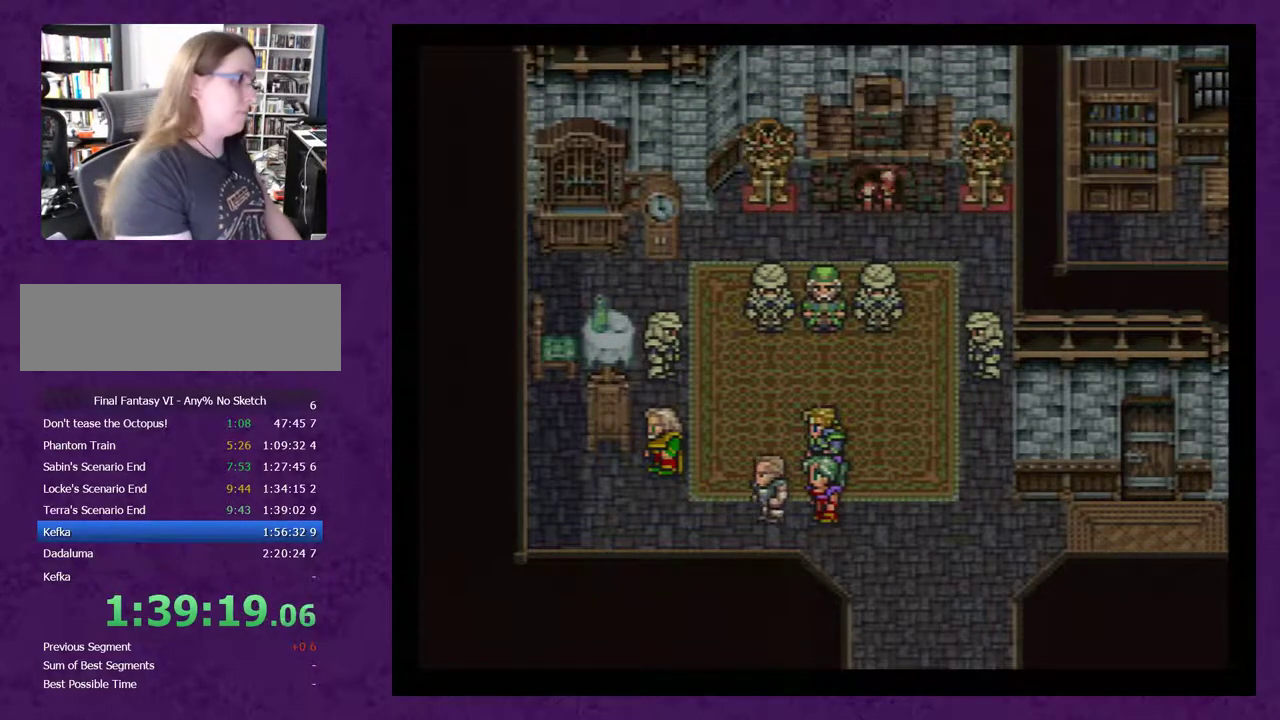
{"buttons": ["A"], "events": [[67, "A", "down"], [100, "A", "up"], [183, "A", "down"], [250, "A", "up"], [350, "A", "down"], [433, "A", "up"], [500, "A", "down"]]}
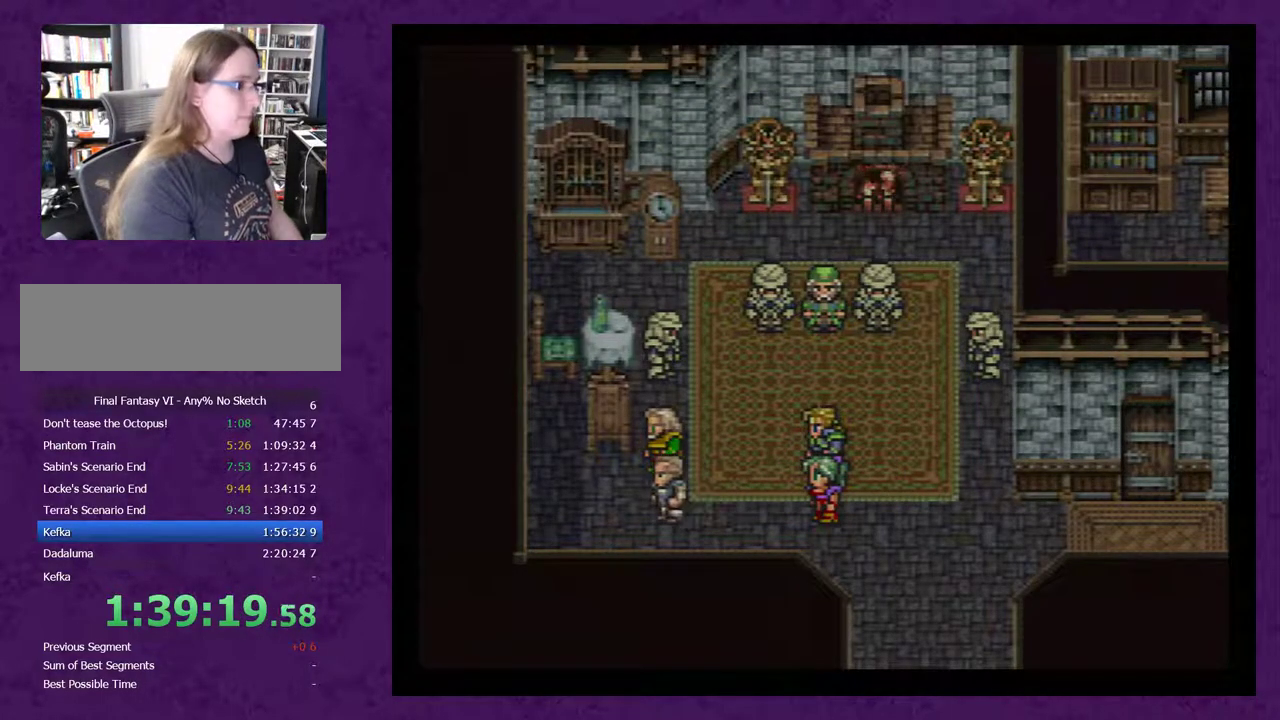
{"buttons": [], "events": [[33, "A", "up"], [133, "A", "down"], [183, "A", "up"], [250, "A", "down"], [350, "A", "up"], [400, "A", "down"], [467, "A", "up"]]}
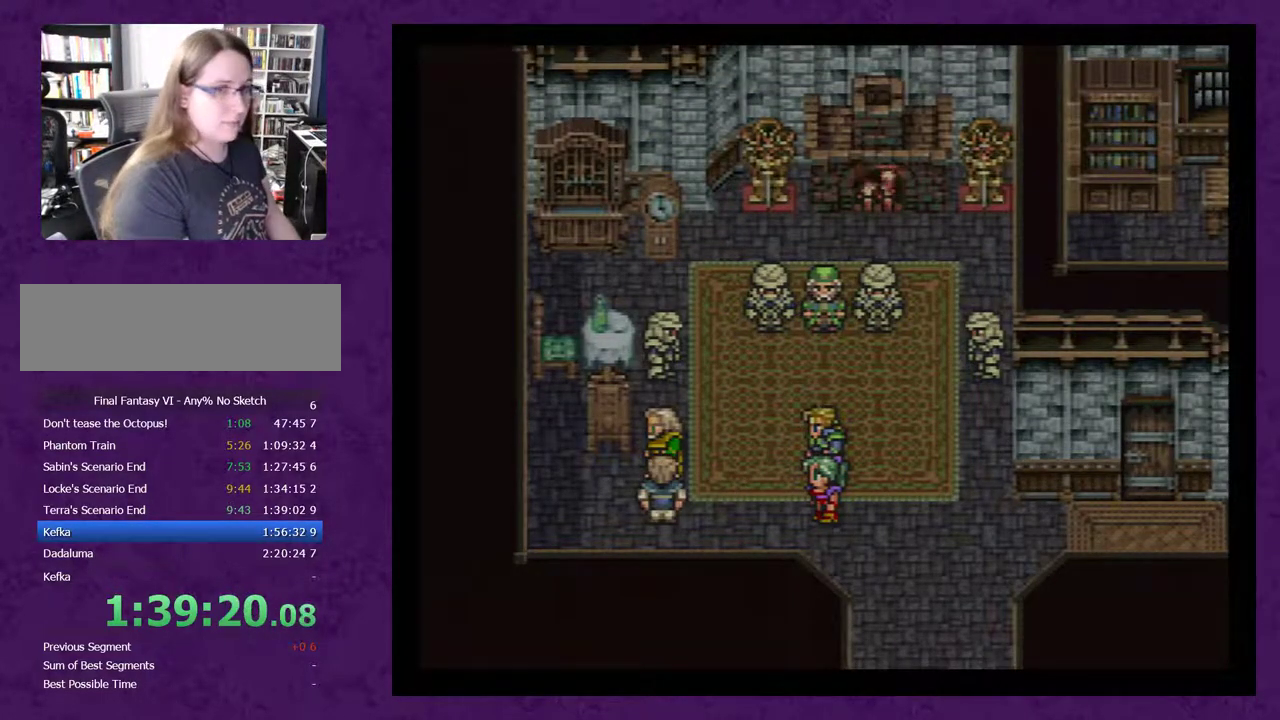
{"buttons": [], "events": [[67, "A", "down"], [150, "A", "up"], [217, "A", "down"], [283, "A", "up"], [367, "A", "down"], [433, "A", "up"]]}
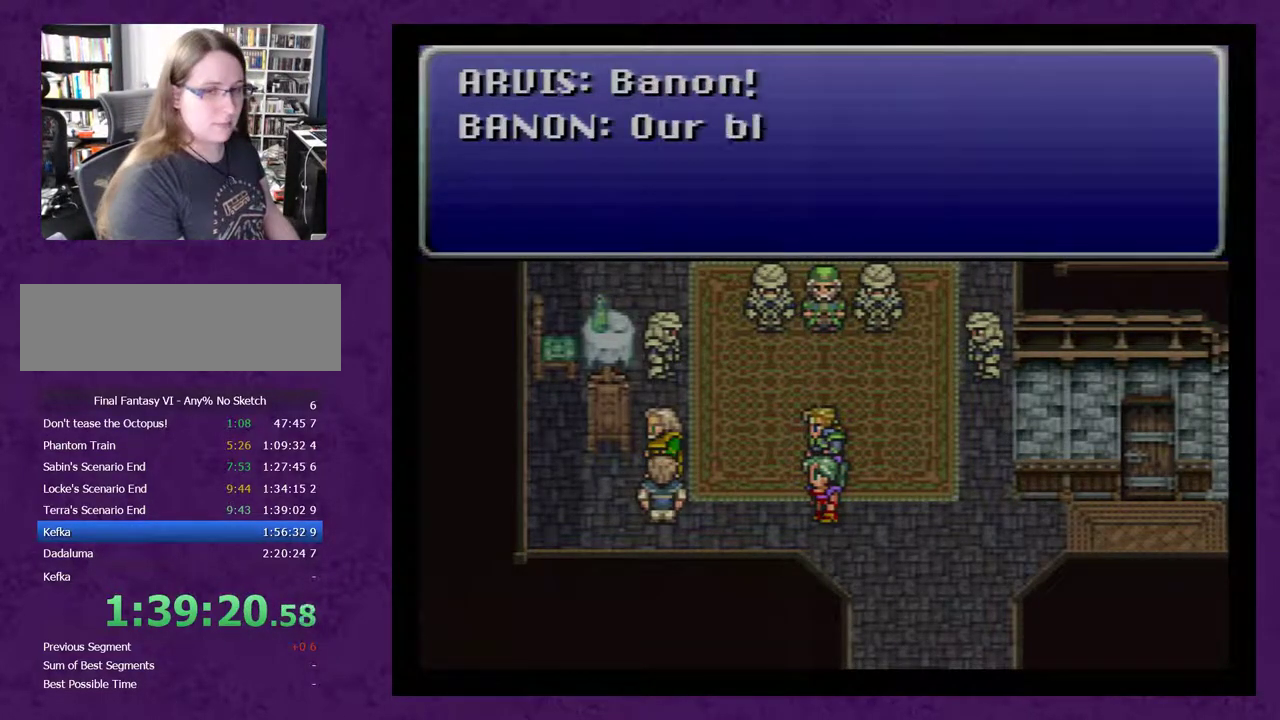
{"buttons": ["A"], "events": [[33, "A", "down"], [100, "A", "up"], [150, "A", "down"], [283, "A", "up"], [333, "A", "down"], [400, "A", "up"], [500, "A", "down"]]}
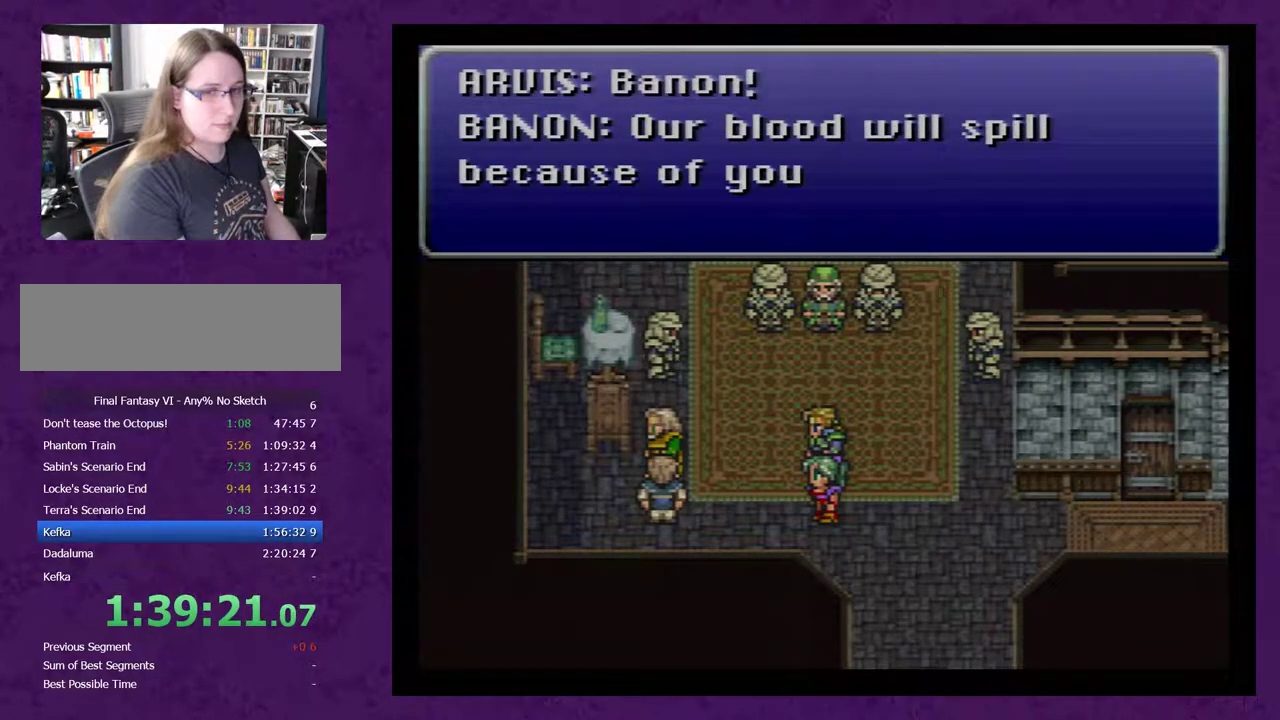
{"buttons": ["A"], "events": [[83, "A", "up"], [150, "A", "down"], [250, "A", "up"], [300, "A", "down"], [400, "A", "up"], [467, "A", "down"]]}
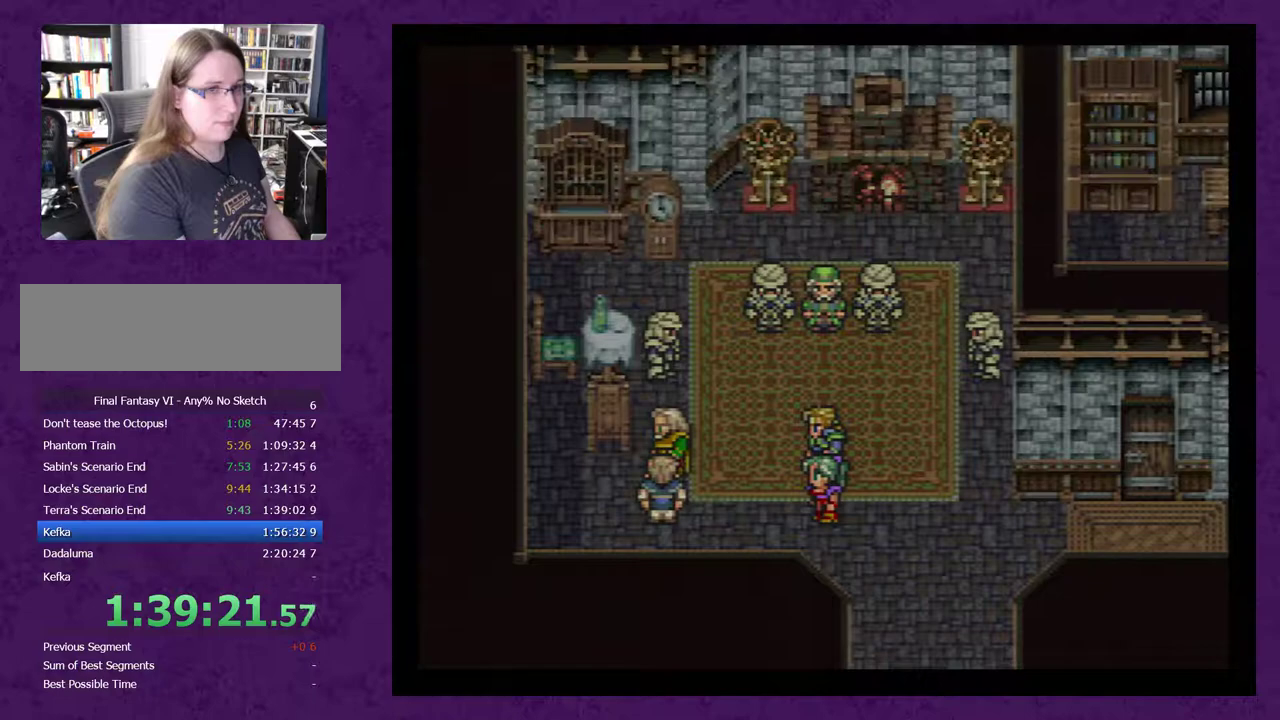
{"buttons": ["A"], "events": [[50, "A", "up"], [117, "A", "down"], [200, "A", "up"], [300, "A", "down"], [383, "A", "up"], [450, "A", "down"]]}
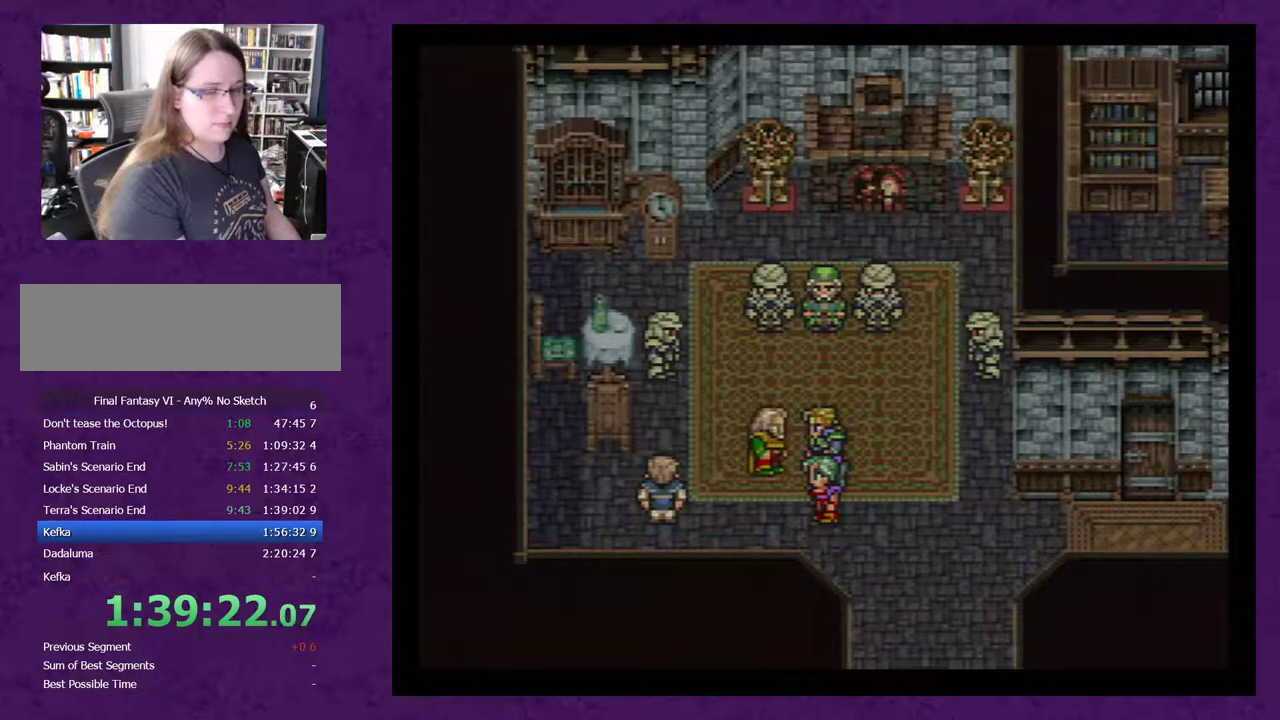
{"buttons": ["A"], "events": [[83, "A", "up"], [167, "A", "down"], [267, "A", "up"], [317, "A", "down"], [417, "A", "up"], [500, "A", "down"]]}
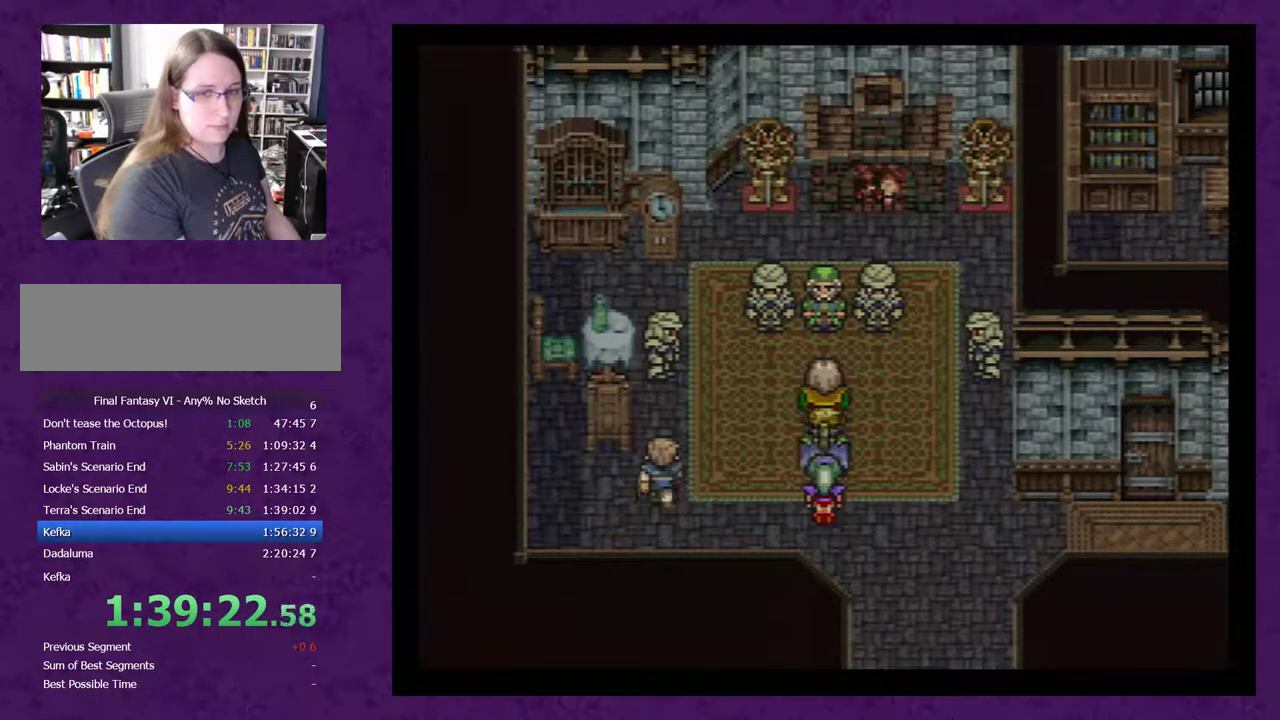
{"buttons": [], "events": [[100, "A", "up"], [167, "A", "down"], [250, "A", "up"], [317, "A", "down"], [350, "A", "up"], [467, "A", "down"], [500, "A", "up"]]}
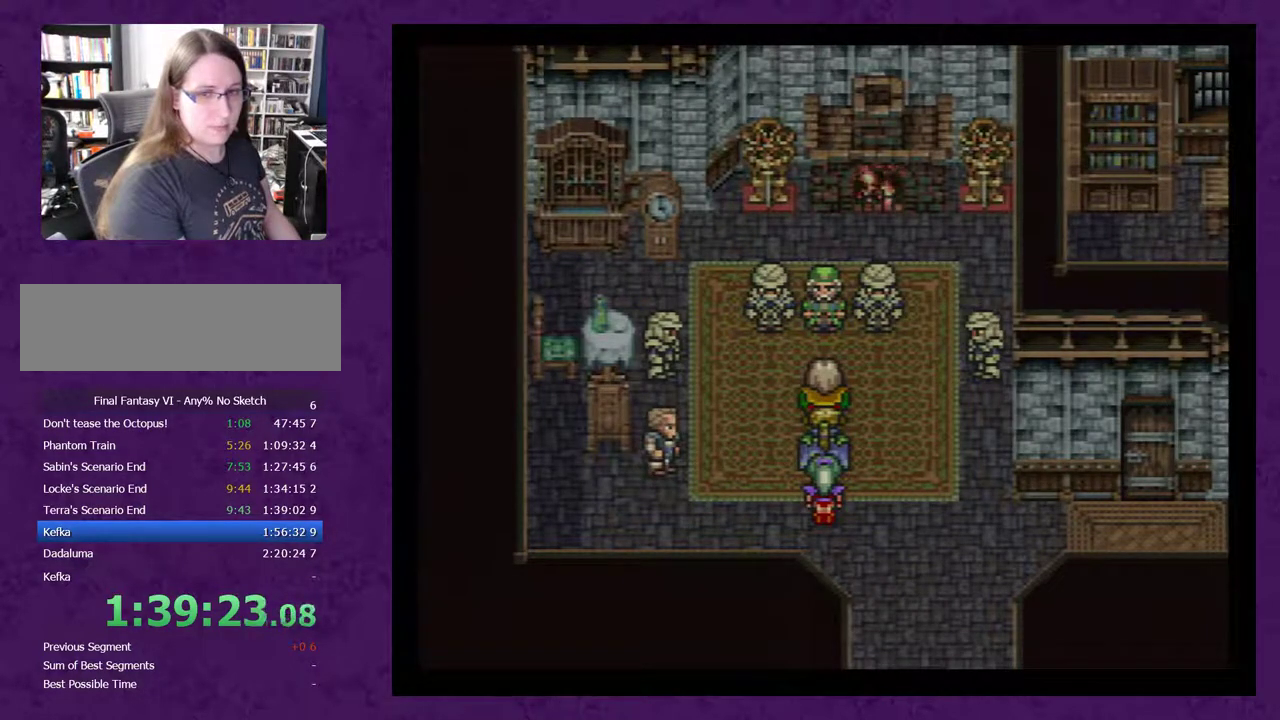
{"buttons": [], "events": [[67, "A", "down"], [150, "A", "up"], [217, "A", "down"], [317, "A", "up"], [367, "A", "down"], [467, "A", "up"]]}
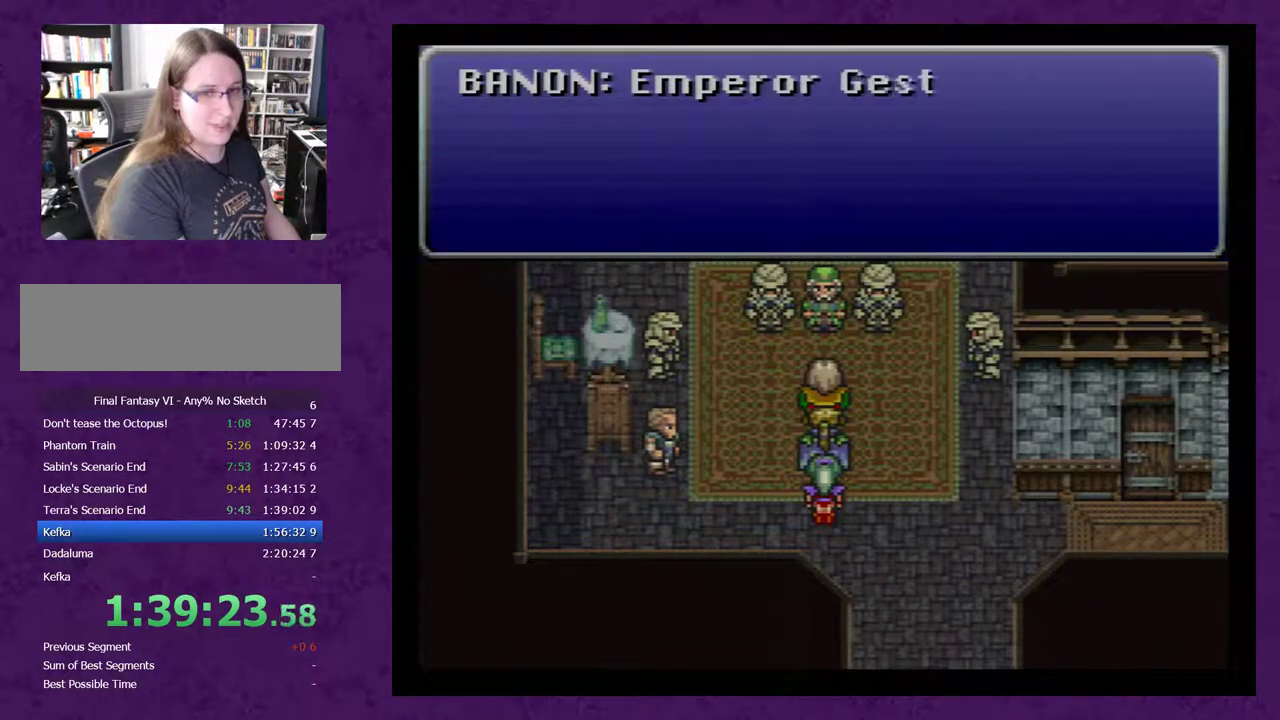
{"buttons": ["A"], "events": [[183, "A", "down"], [233, "A", "up"], [300, "A", "down"], [400, "A", "up"], [450, "A", "down"]]}
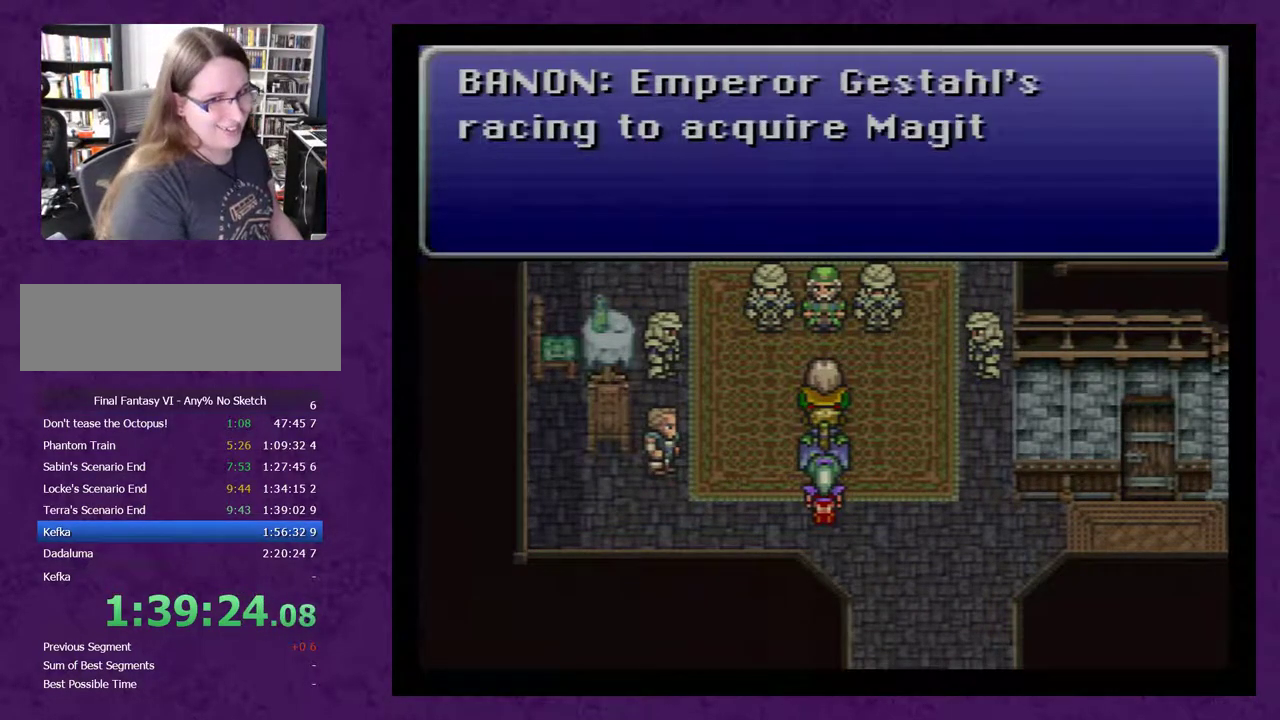
{"buttons": [], "events": [[150, "A", "up"], [233, "A", "down"], [300, "A", "up"], [367, "A", "down"], [450, "A", "up"]]}
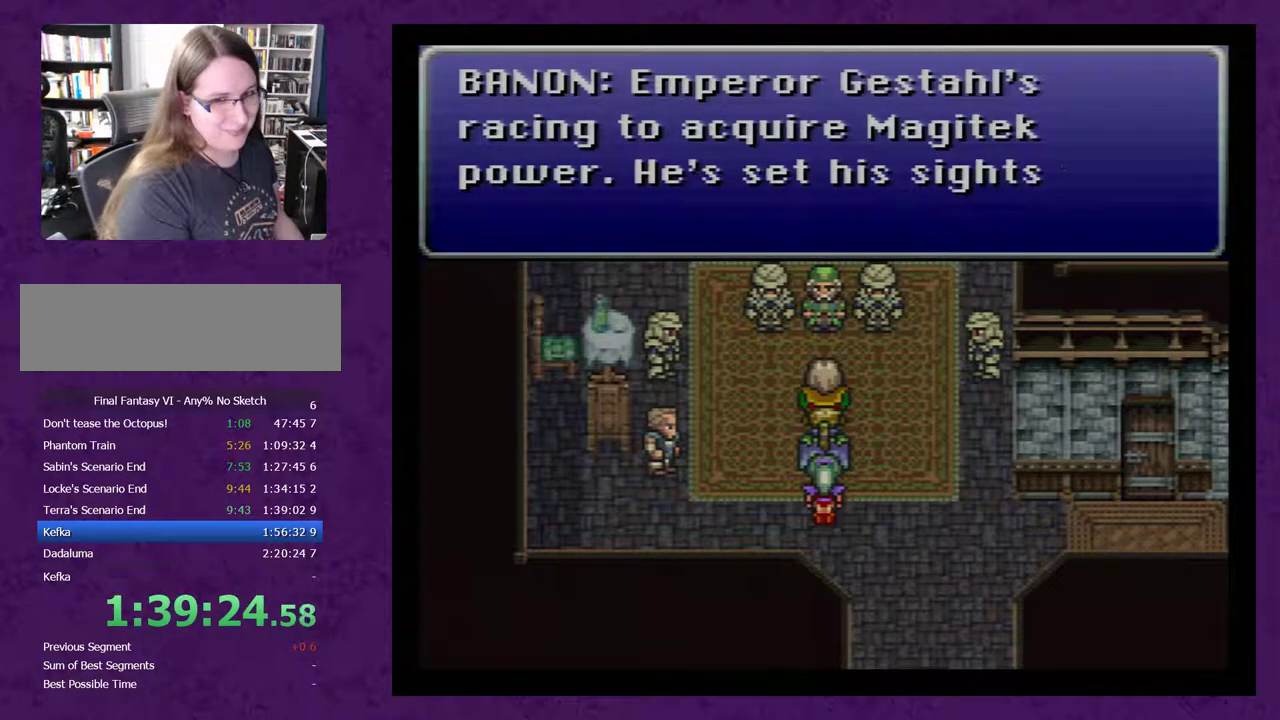
{"buttons": ["A"], "events": [[17, "A", "down"], [83, "A", "up"], [133, "A", "down"], [233, "A", "up"], [283, "A", "down"], [383, "A", "up"], [450, "A", "down"]]}
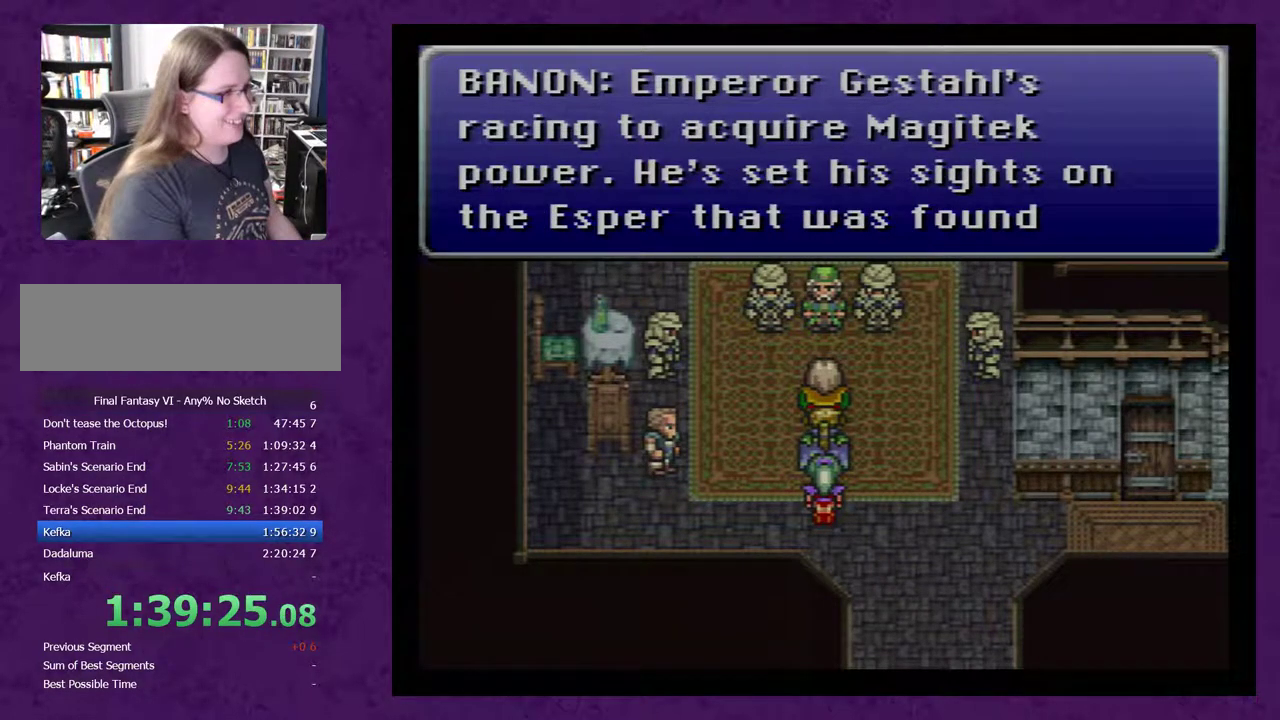
{"buttons": ["A"], "events": [[33, "A", "up"], [67, "A", "down"], [167, "A", "up"], [217, "A", "down"], [283, "A", "up"], [350, "A", "down"], [433, "A", "up"], [500, "A", "down"]]}
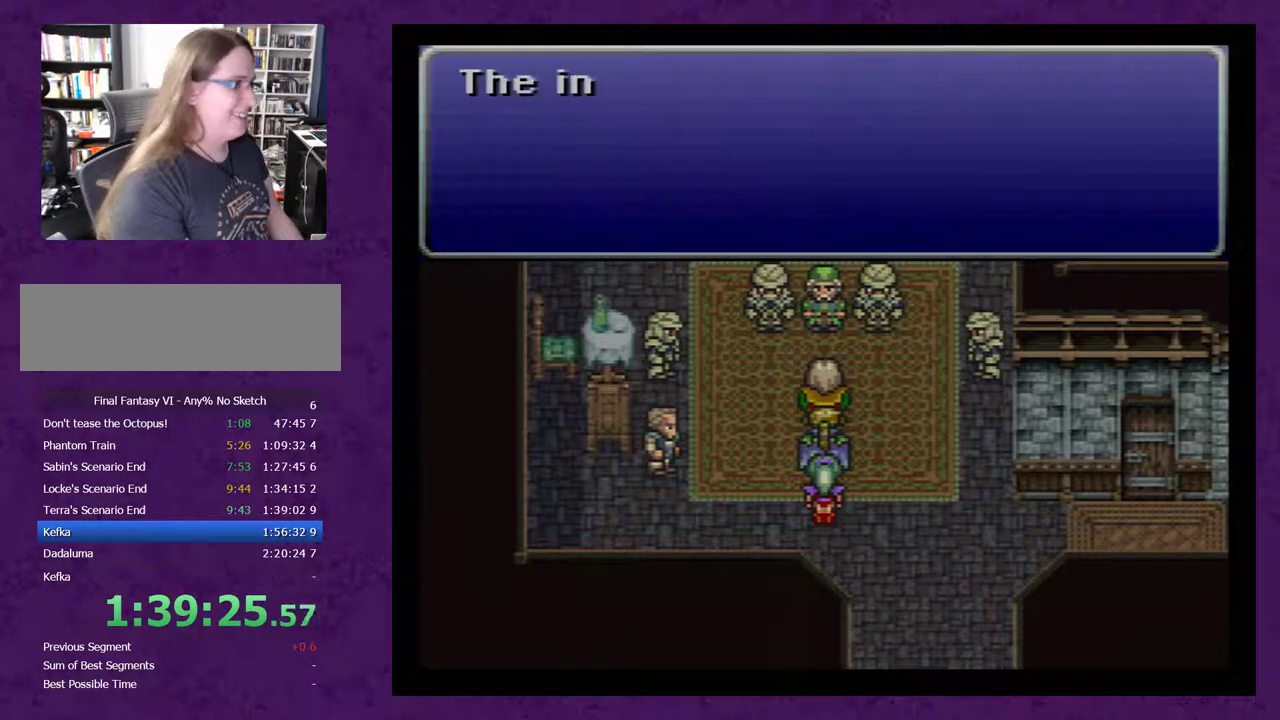
{"buttons": ["A"], "events": [[67, "A", "up"], [133, "A", "down"], [217, "A", "up"], [283, "A", "down"], [383, "A", "up"], [467, "A", "down"]]}
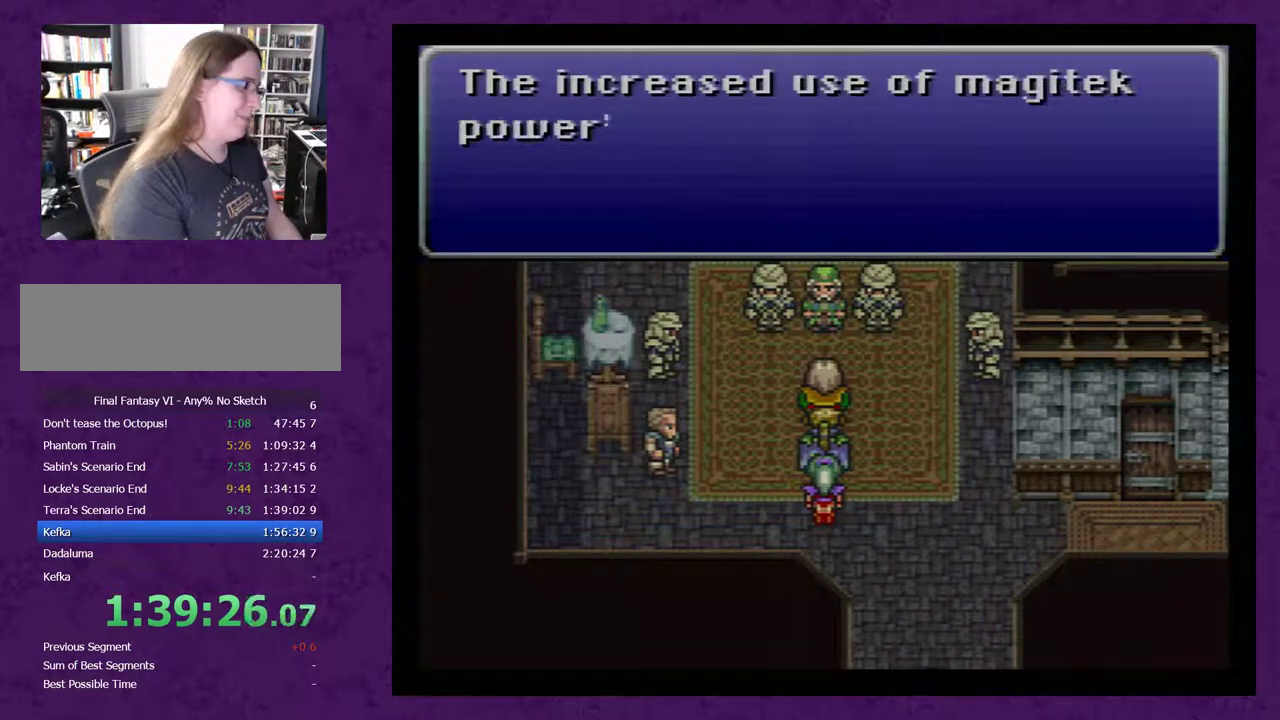
{"buttons": ["A"], "events": [[33, "A", "up"], [100, "A", "down"], [217, "A", "up"], [283, "A", "down"], [367, "A", "up"], [433, "A", "down"]]}
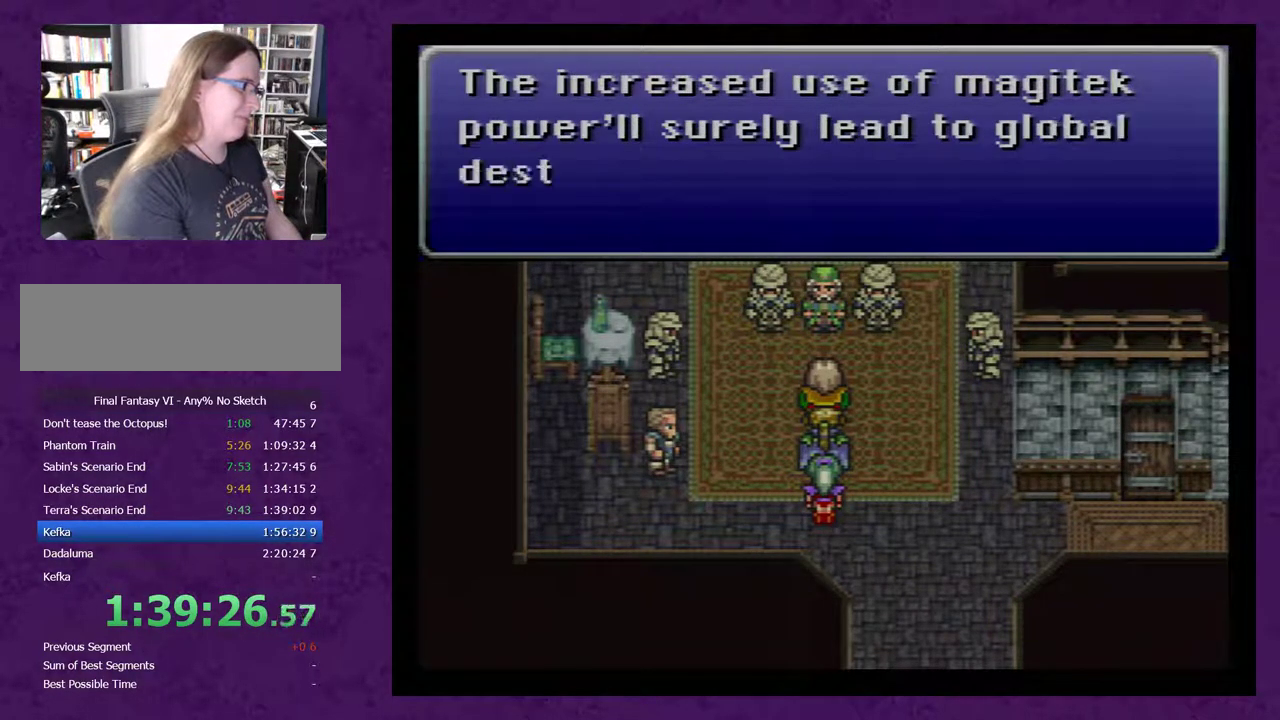
{"buttons": ["A"], "events": [[33, "A", "up"], [100, "A", "down"], [217, "A", "up"], [283, "A", "down"], [350, "A", "up"], [433, "A", "down"]]}
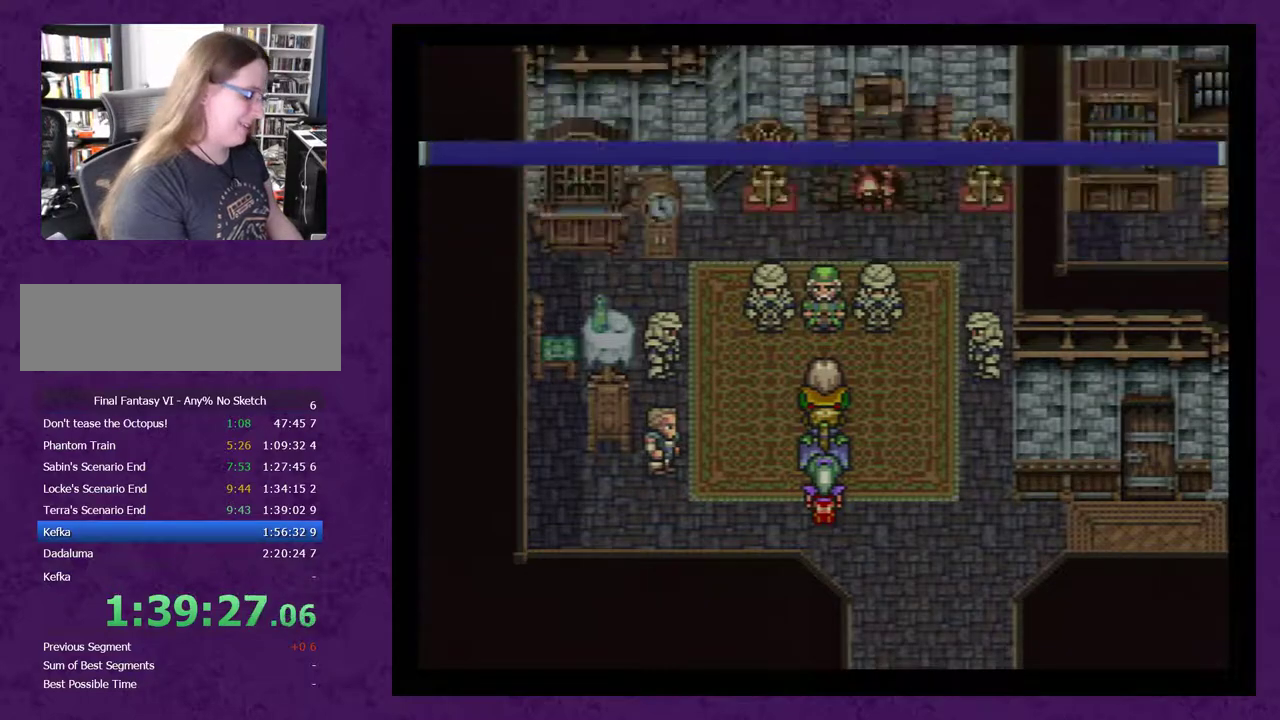
{"buttons": [], "events": [[33, "A", "up"], [100, "A", "down"], [183, "A", "up"], [250, "A", "down"], [350, "A", "up"], [400, "A", "down"], [500, "A", "up"]]}
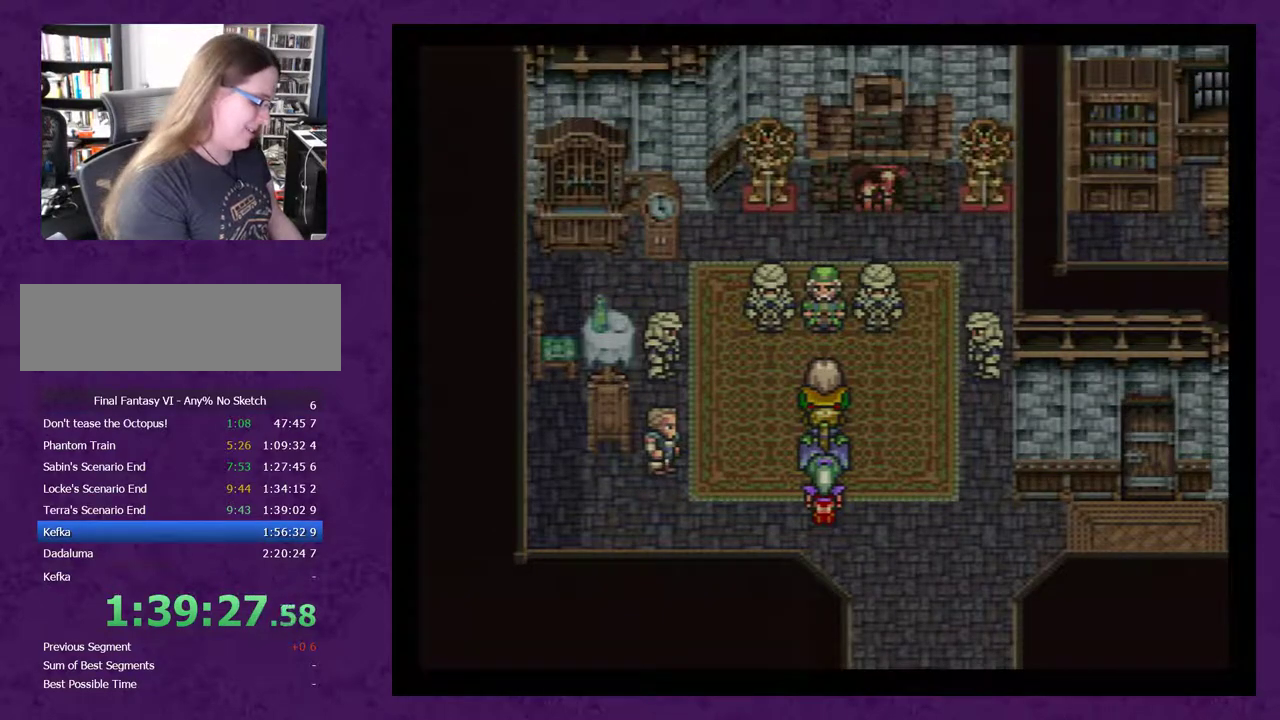
{"buttons": [], "events": [[67, "A", "down"], [150, "A", "up"], [250, "A", "down"], [317, "A", "up"], [400, "A", "down"], [467, "A", "up"]]}
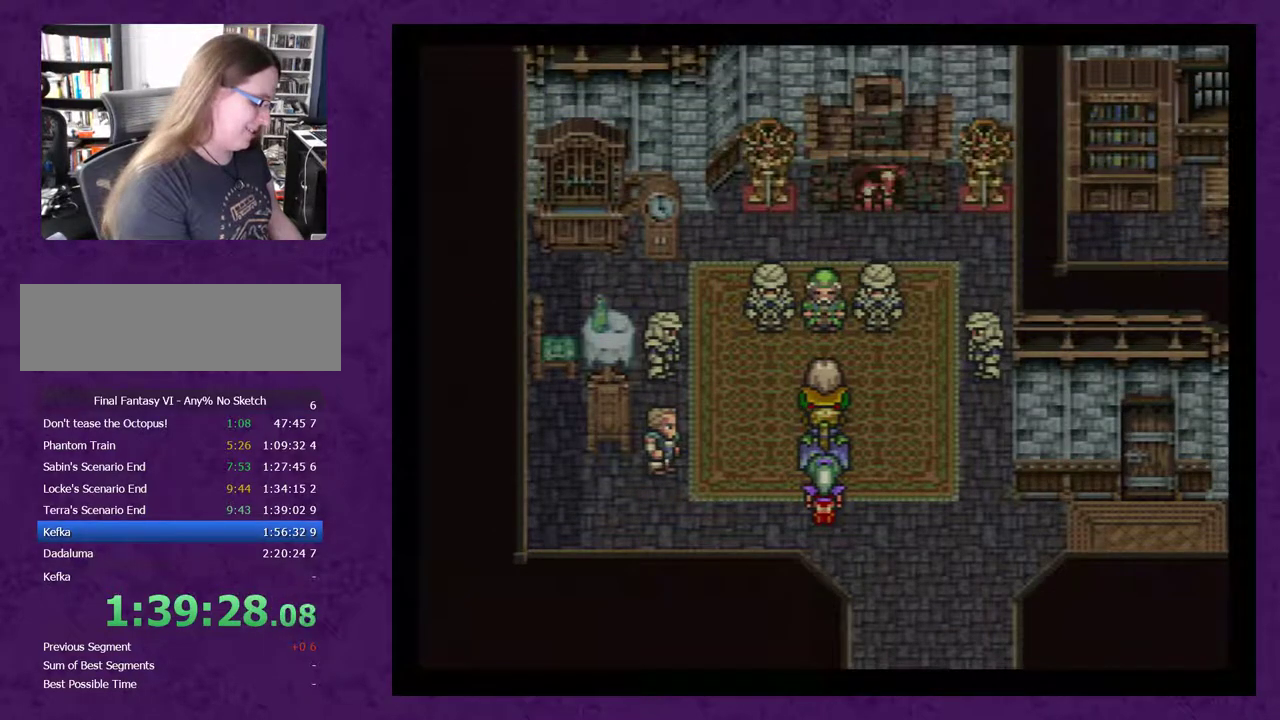
{"buttons": [], "events": [[67, "A", "down"], [117, "A", "up"], [217, "A", "down"], [317, "A", "up"], [367, "A", "down"], [467, "A", "up"]]}
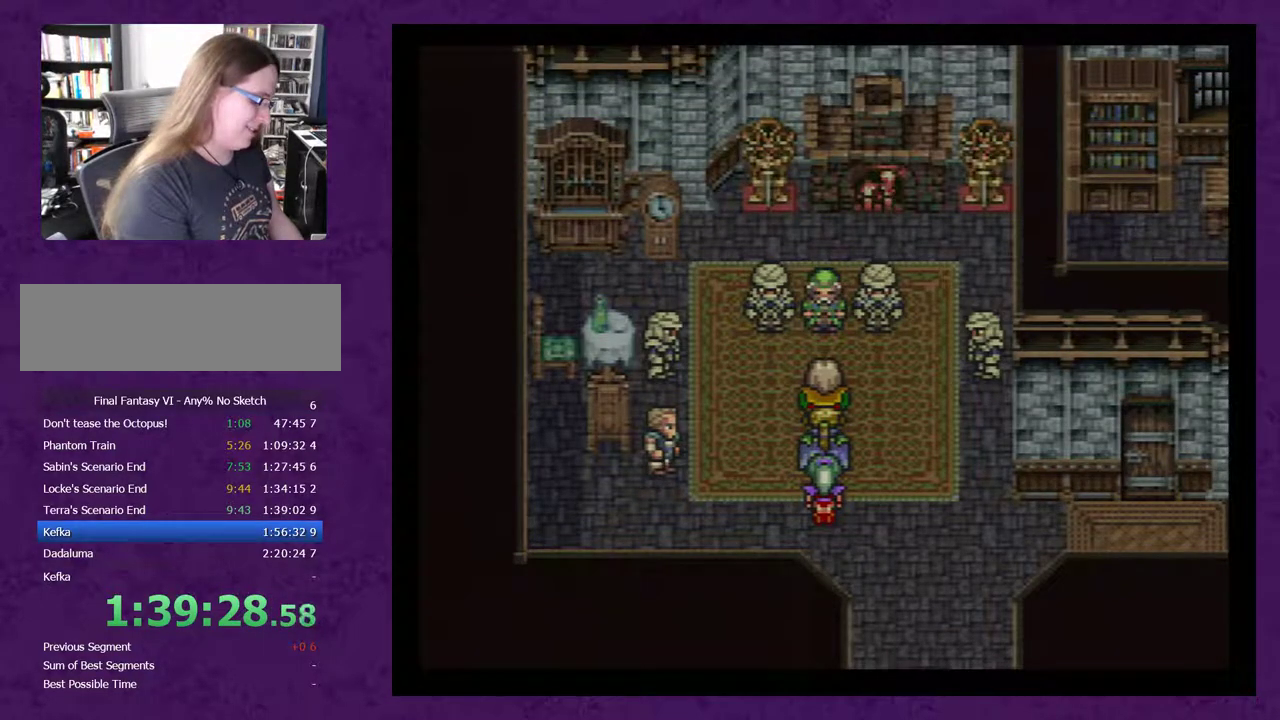
{"buttons": [], "events": [[33, "A", "down"], [117, "A", "up"], [217, "A", "down"], [283, "A", "up"], [333, "A", "down"], [467, "A", "up"]]}
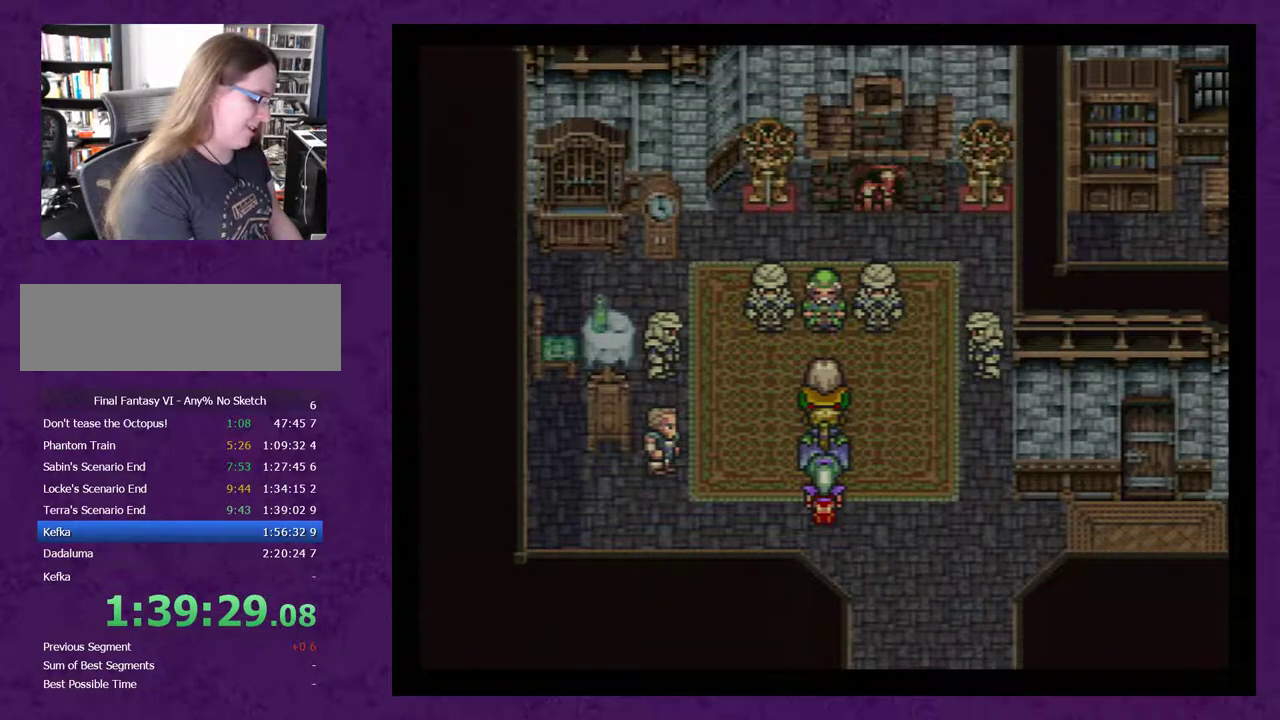
{"buttons": [], "events": [[67, "A", "down"], [150, "A", "up"], [217, "A", "down"], [333, "A", "up"], [400, "A", "down"], [500, "A", "up"]]}
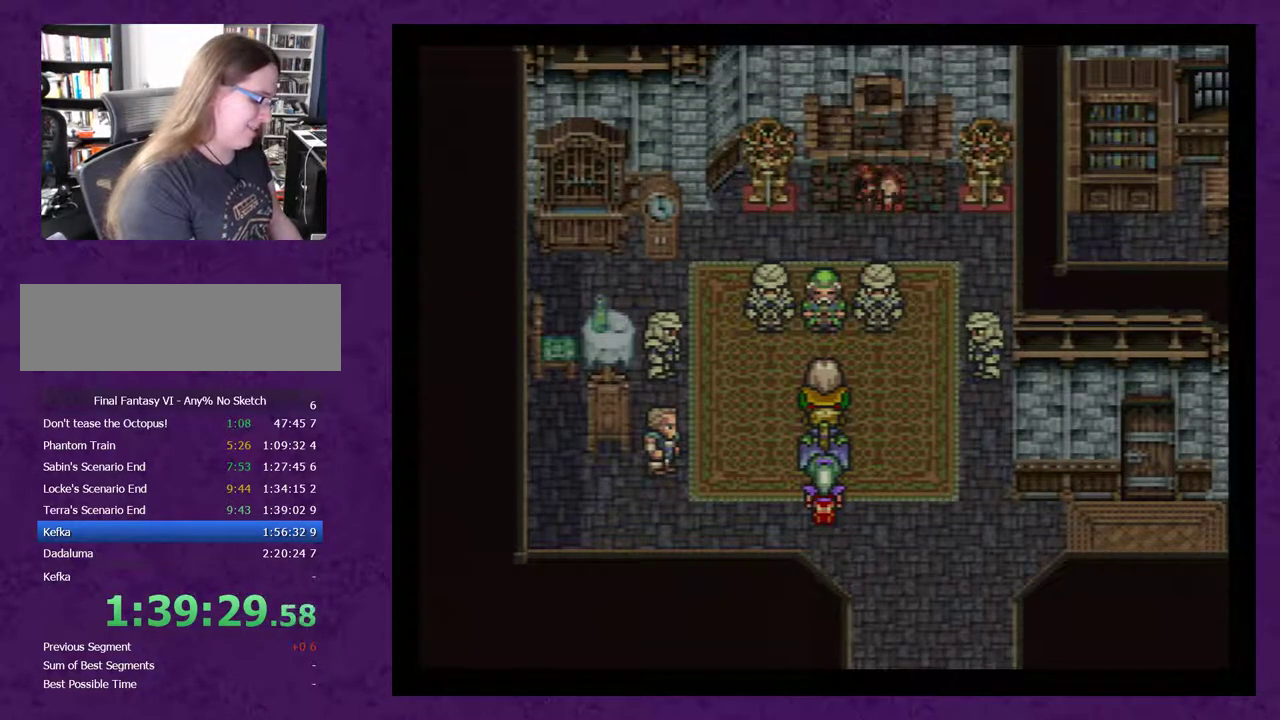
{"buttons": ["A"], "events": [[83, "A", "down"], [150, "A", "up"], [250, "A", "down"], [333, "A", "up"], [433, "A", "down"]]}